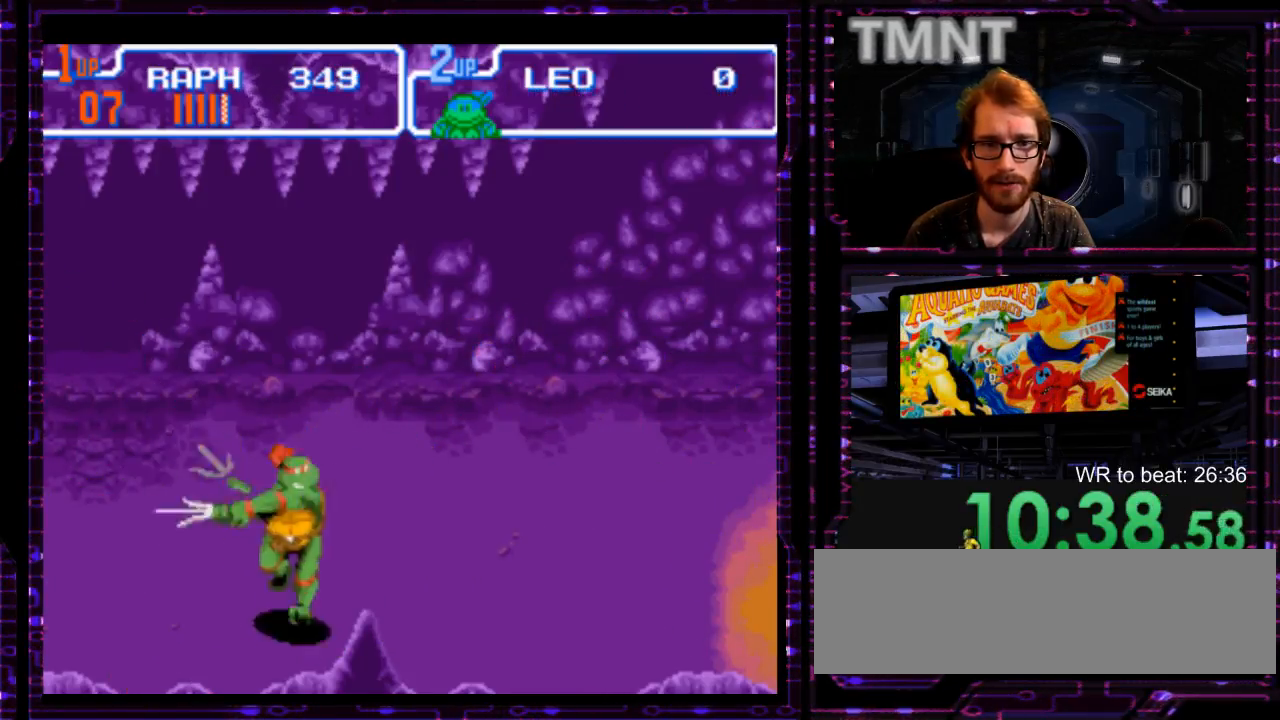
Gameplay with a controller (Nintendo layout); each line is a JSON object with the inputs held at the frame after it (dt_ms = milliseconds from this image to that frame). "events" lists button and stick changes between this image and that frame as [ms after this image, input, new state], when the widget could be followed in between. Not read: DPAD_DOWN DPAD_LEFT DPAD_RIGHT DPAD_UP L1 L3 R3 START.
{"dt_ms": 1000, "buttons": [], "events": [[400, "Y", "down"], [600, "Y", "up"]]}
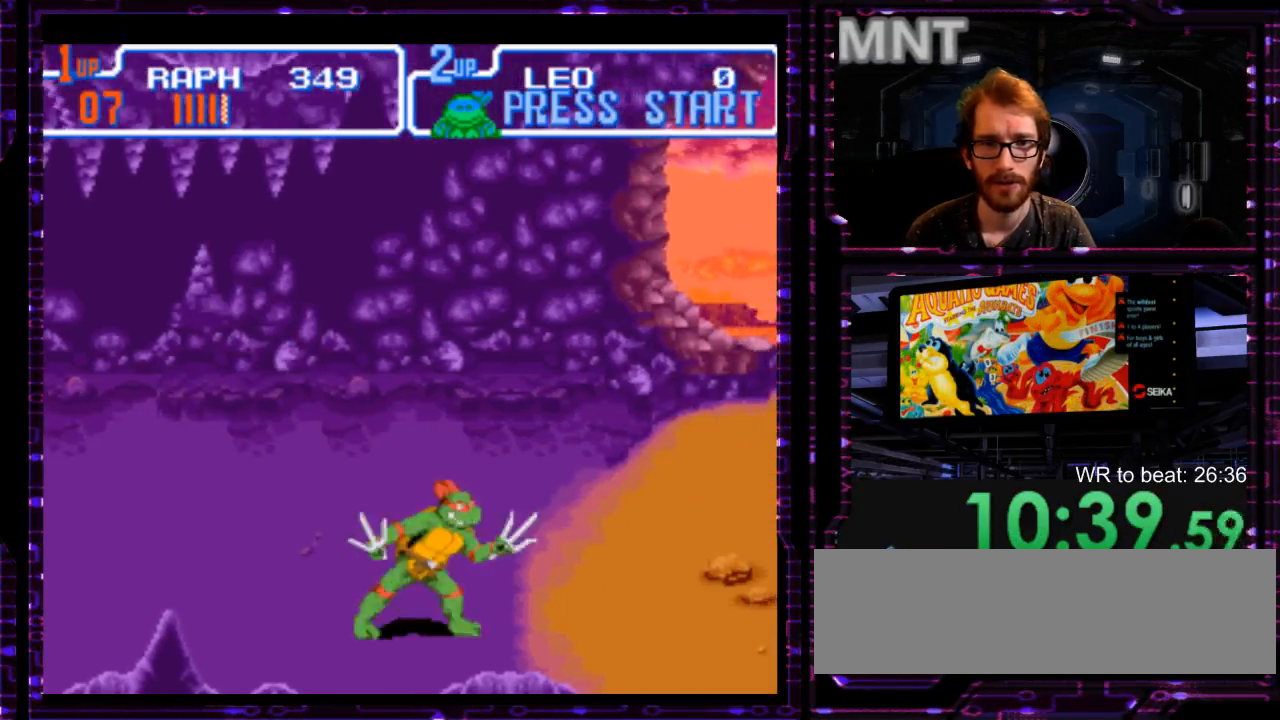
{"dt_ms": 500, "buttons": [], "events": [[117, "Y", "down"], [200, "Y", "up"]]}
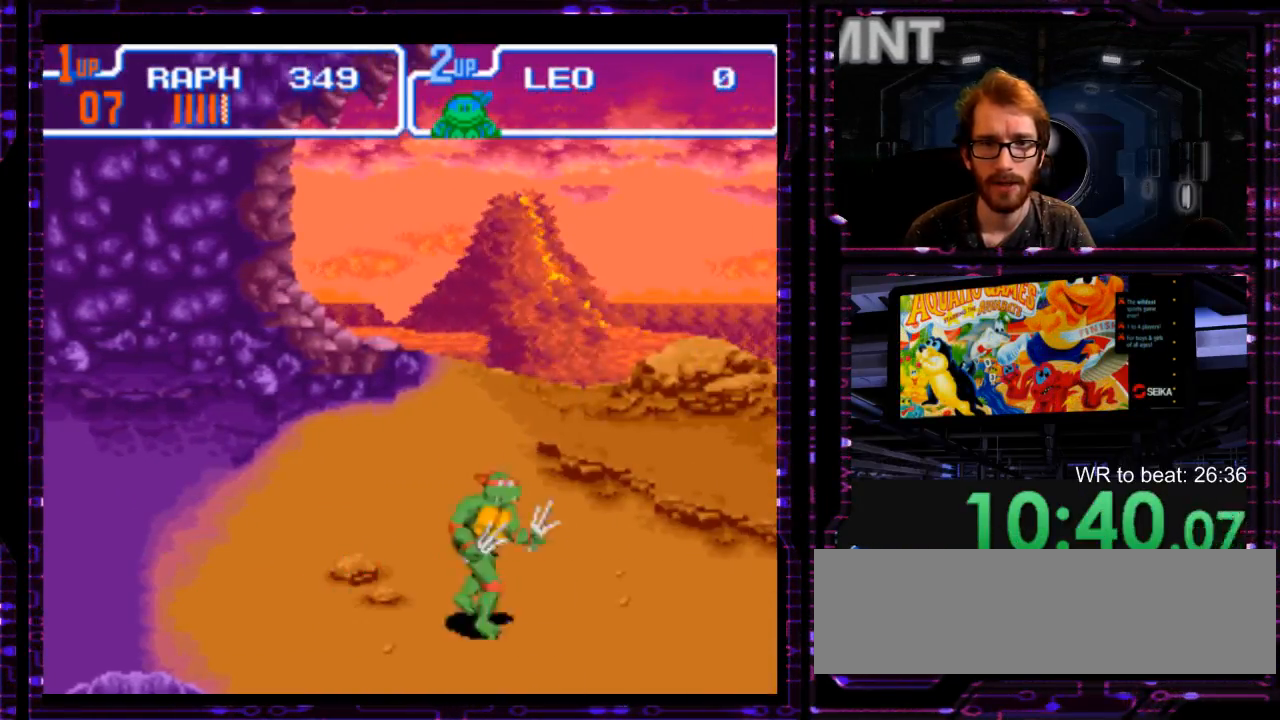
{"dt_ms": 500, "buttons": [], "events": [[150, "Y", "down"], [217, "Y", "up"]]}
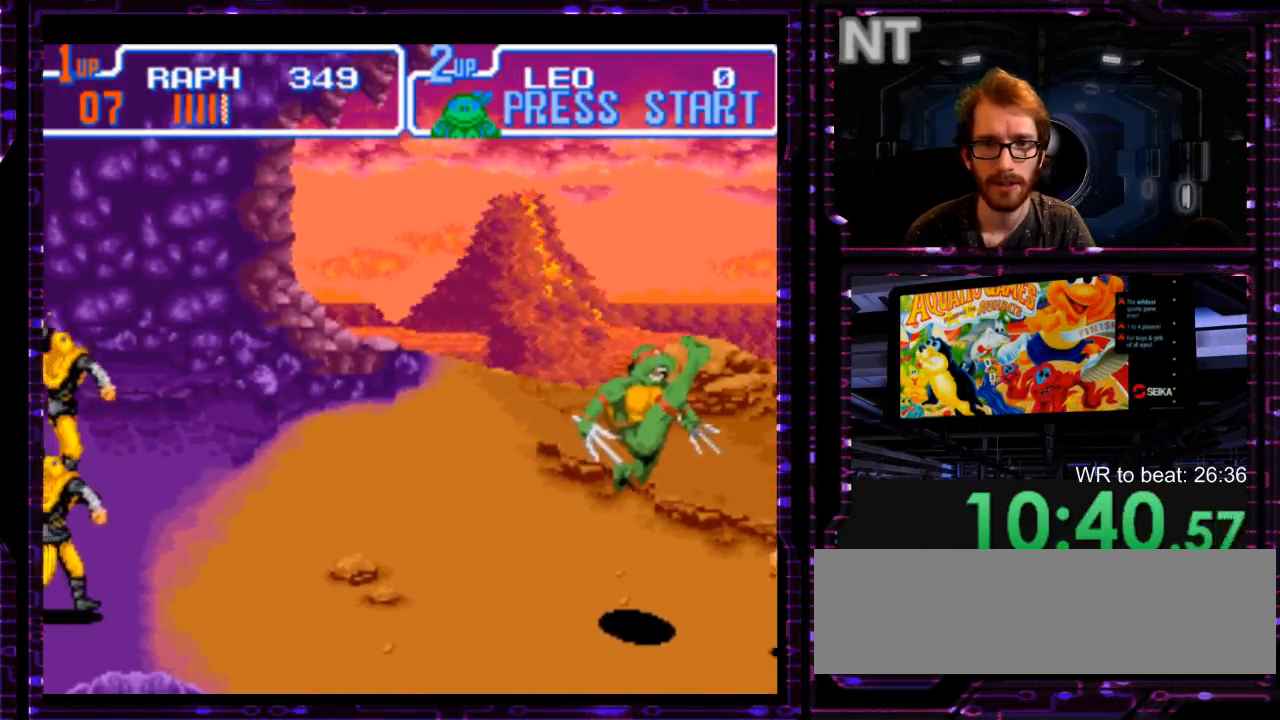
{"dt_ms": 500, "buttons": [], "events": []}
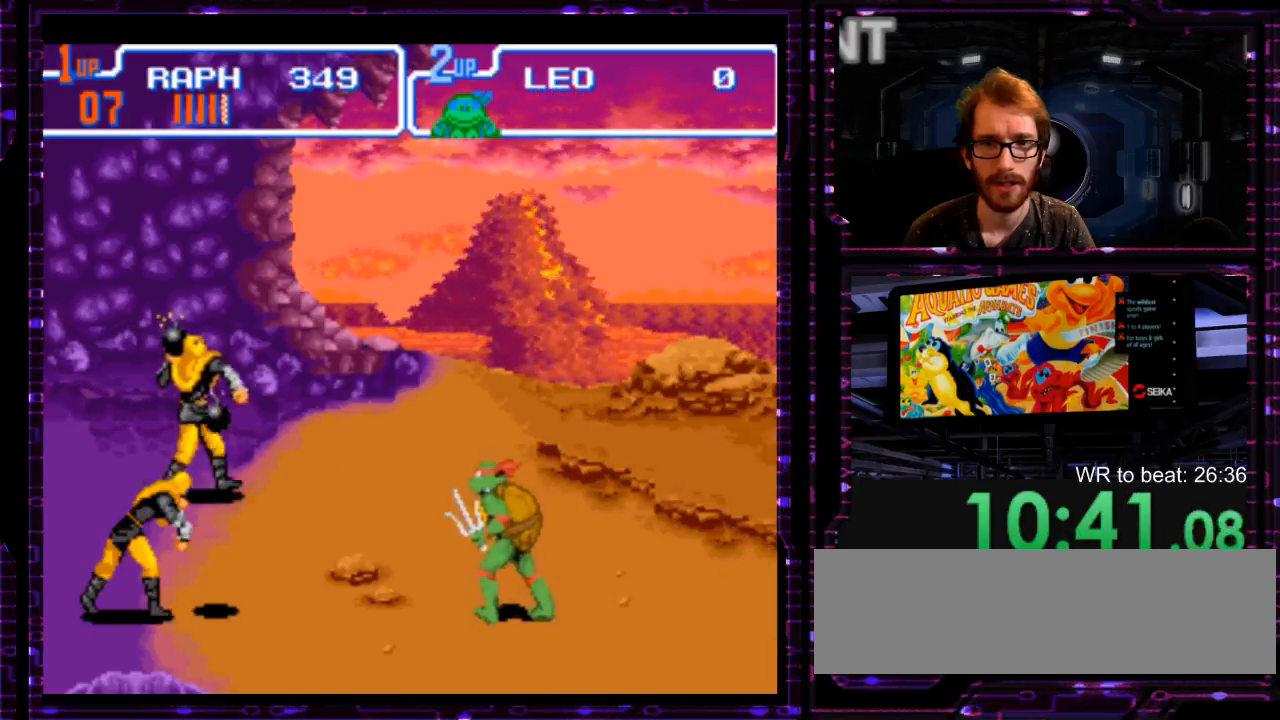
{"dt_ms": 500, "buttons": [], "events": []}
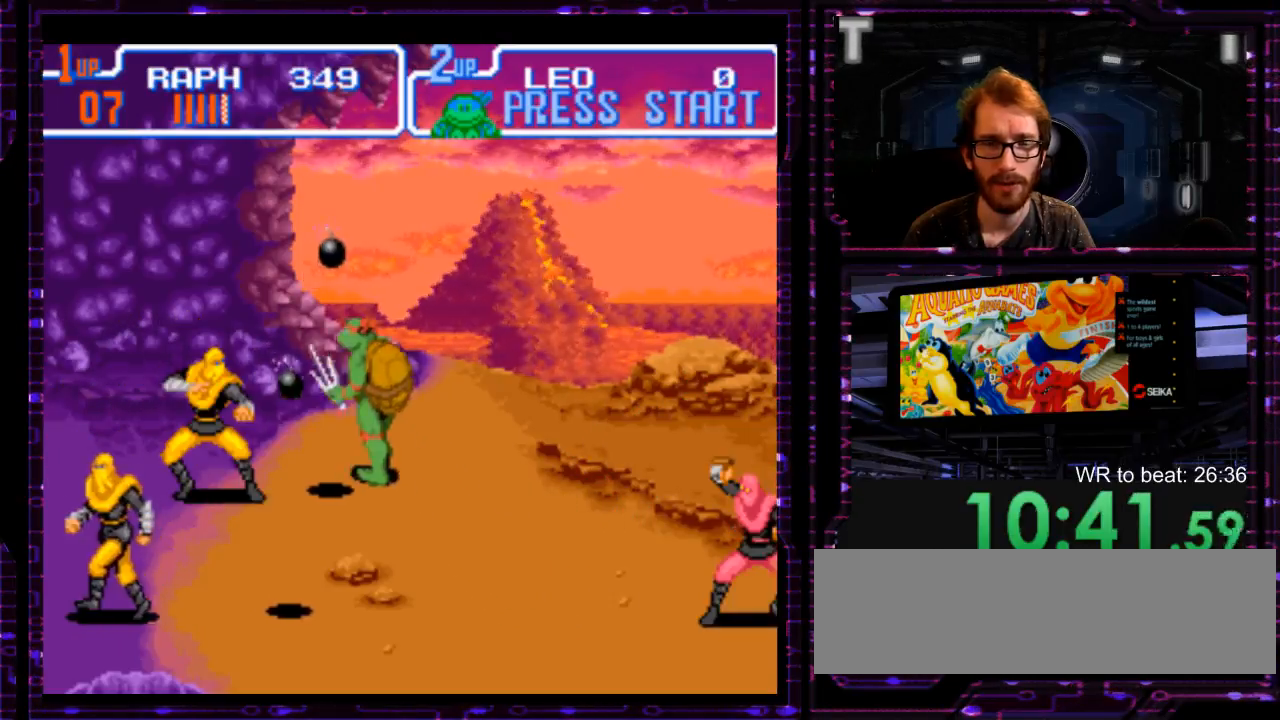
{"dt_ms": 500, "buttons": [], "events": []}
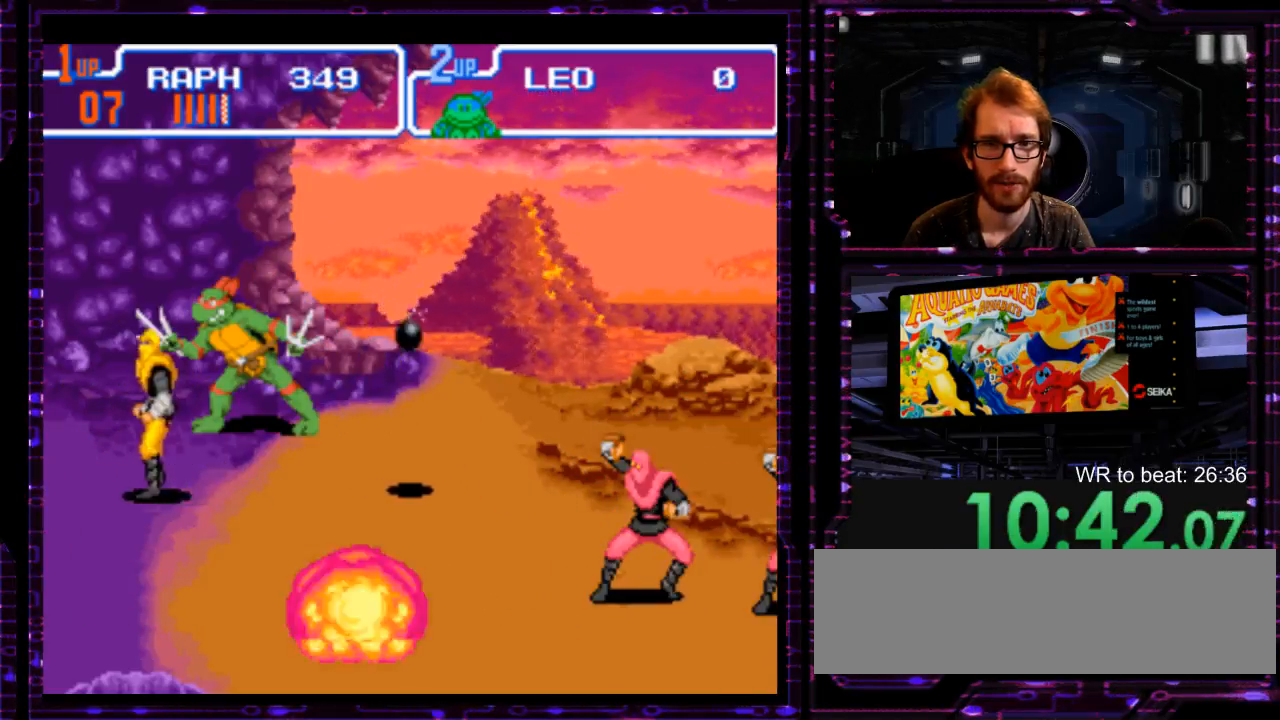
{"dt_ms": 500, "buttons": [], "events": []}
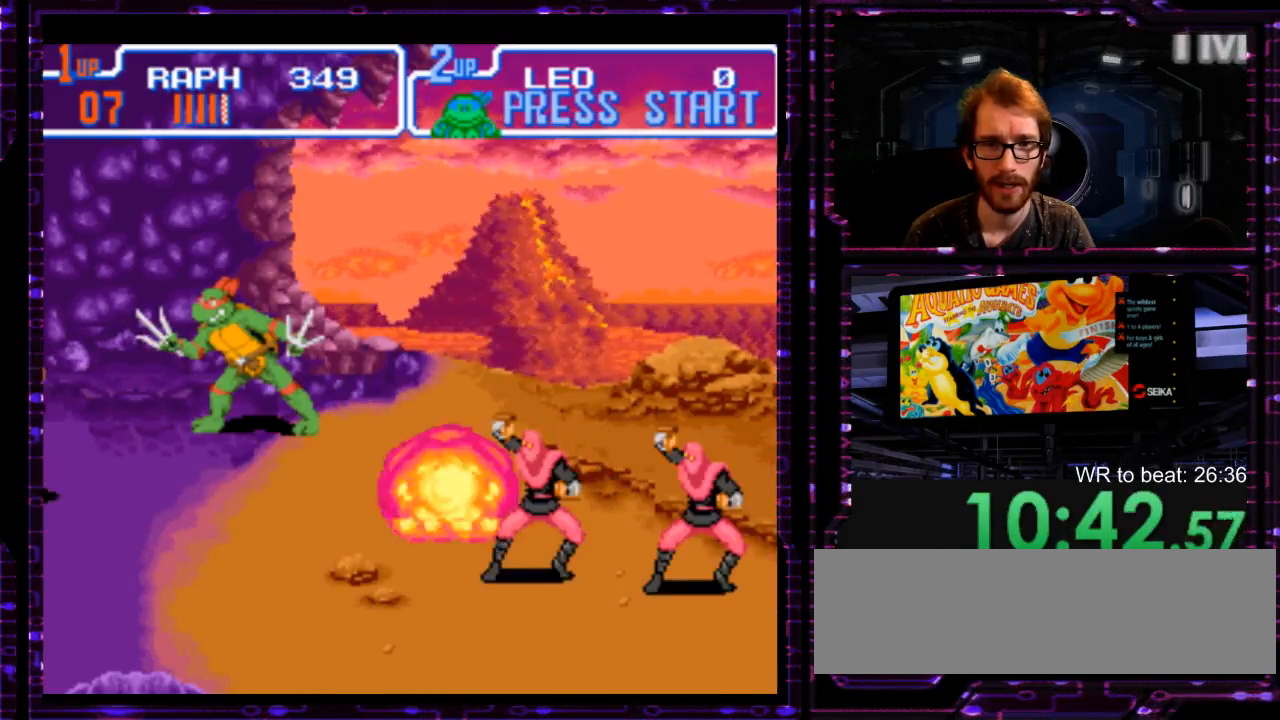
{"dt_ms": 500, "buttons": [], "events": []}
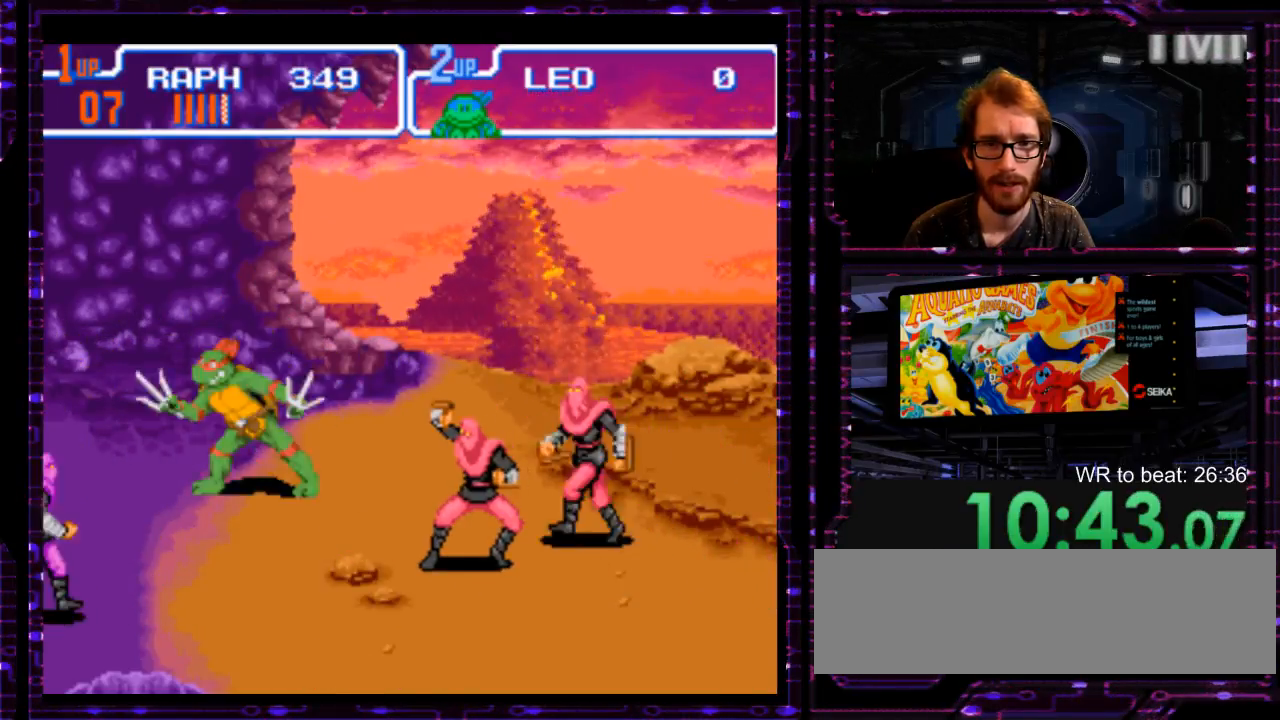
{"dt_ms": 500, "buttons": [], "events": [[167, "Y", "down"], [283, "Y", "up"]]}
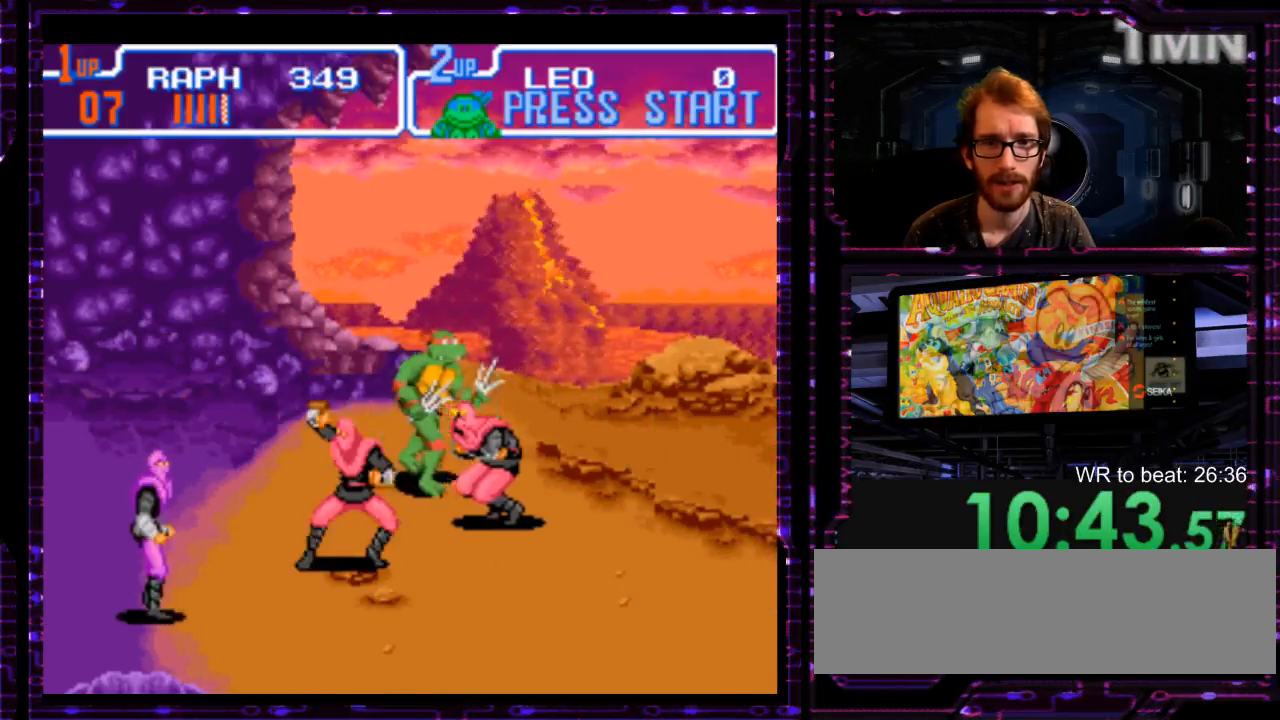
{"dt_ms": 500, "buttons": [], "events": [[83, "Y", "down"], [217, "Y", "up"]]}
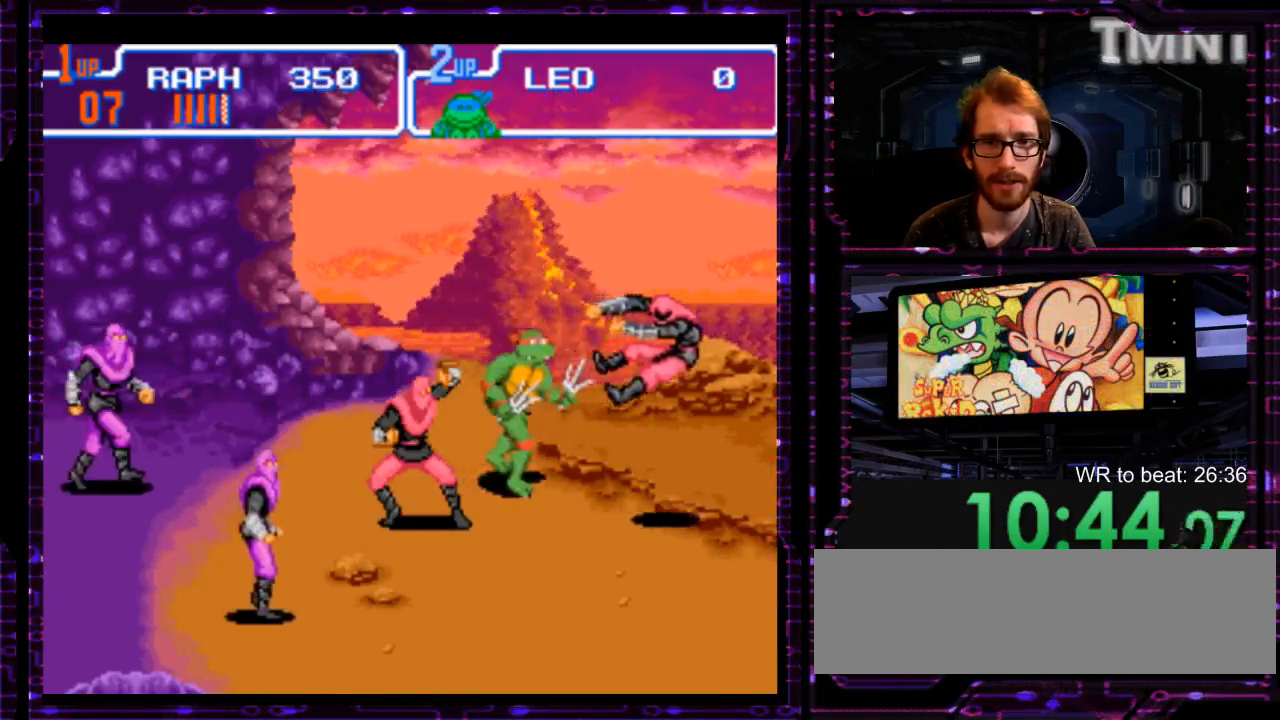
{"dt_ms": 1000, "buttons": [], "events": [[267, "Y", "down"], [383, "Y", "up"], [833, "Y", "down"], [967, "Y", "up"]]}
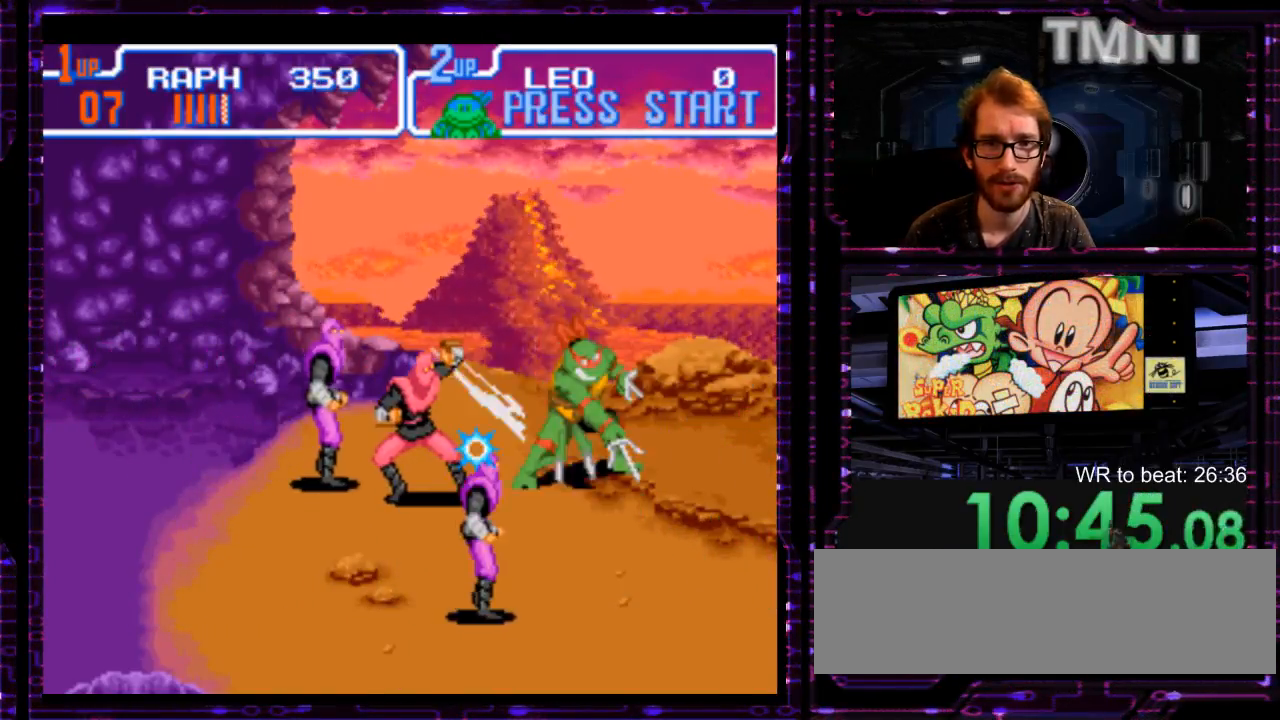
{"dt_ms": 500, "buttons": [], "events": [[350, "Y", "down"], [500, "Y", "up"]]}
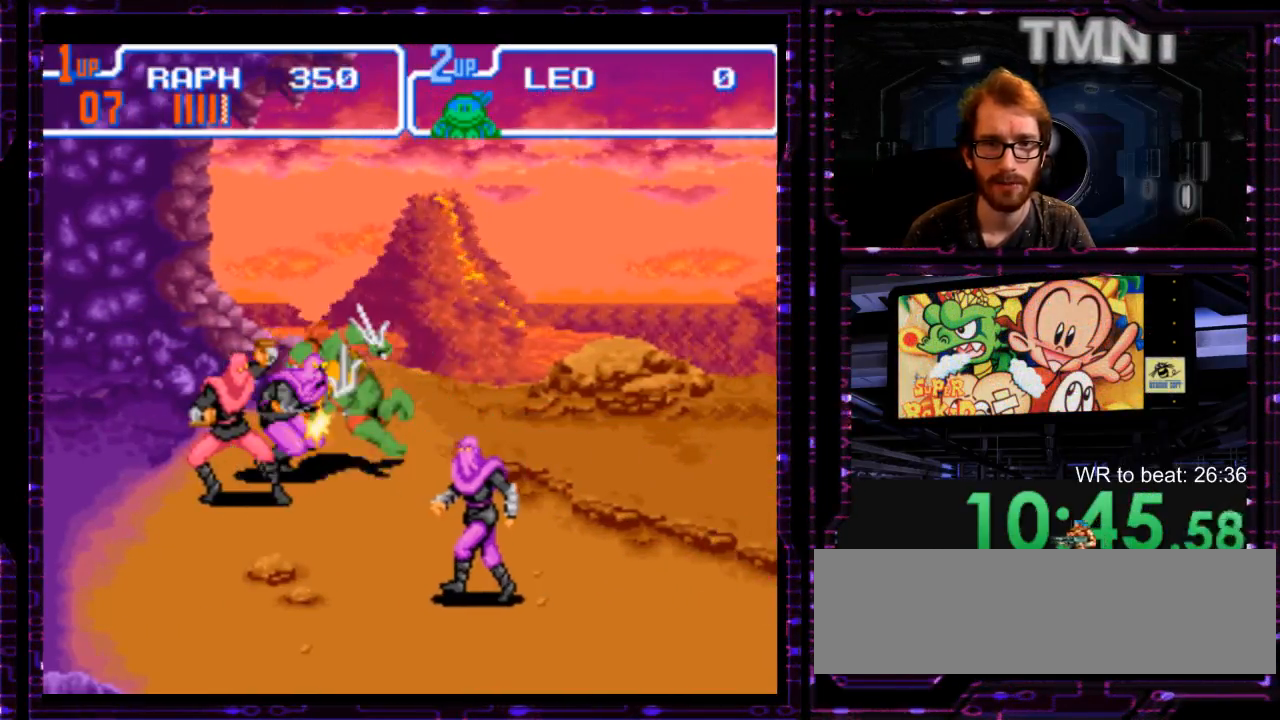
{"dt_ms": 500, "buttons": [], "events": [[383, "Y", "down"], [483, "Y", "up"]]}
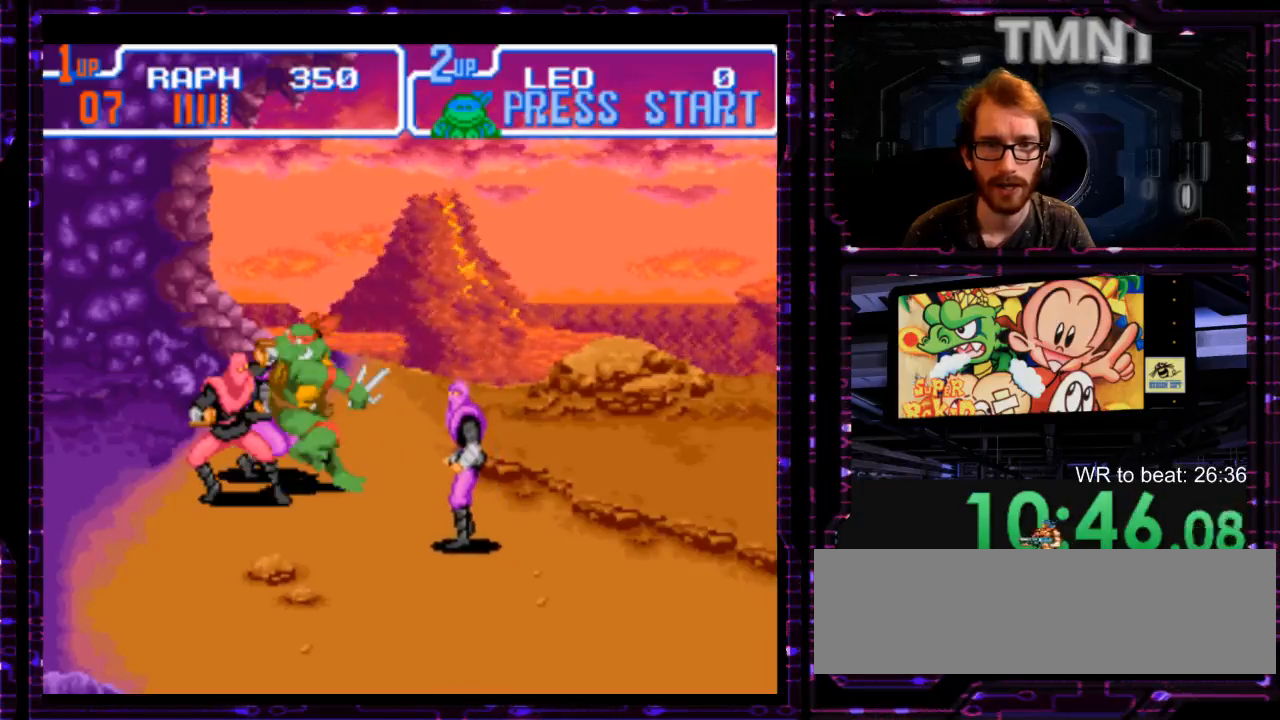
{"dt_ms": 500, "buttons": [], "events": [[217, "Y", "down"], [267, "Y", "up"]]}
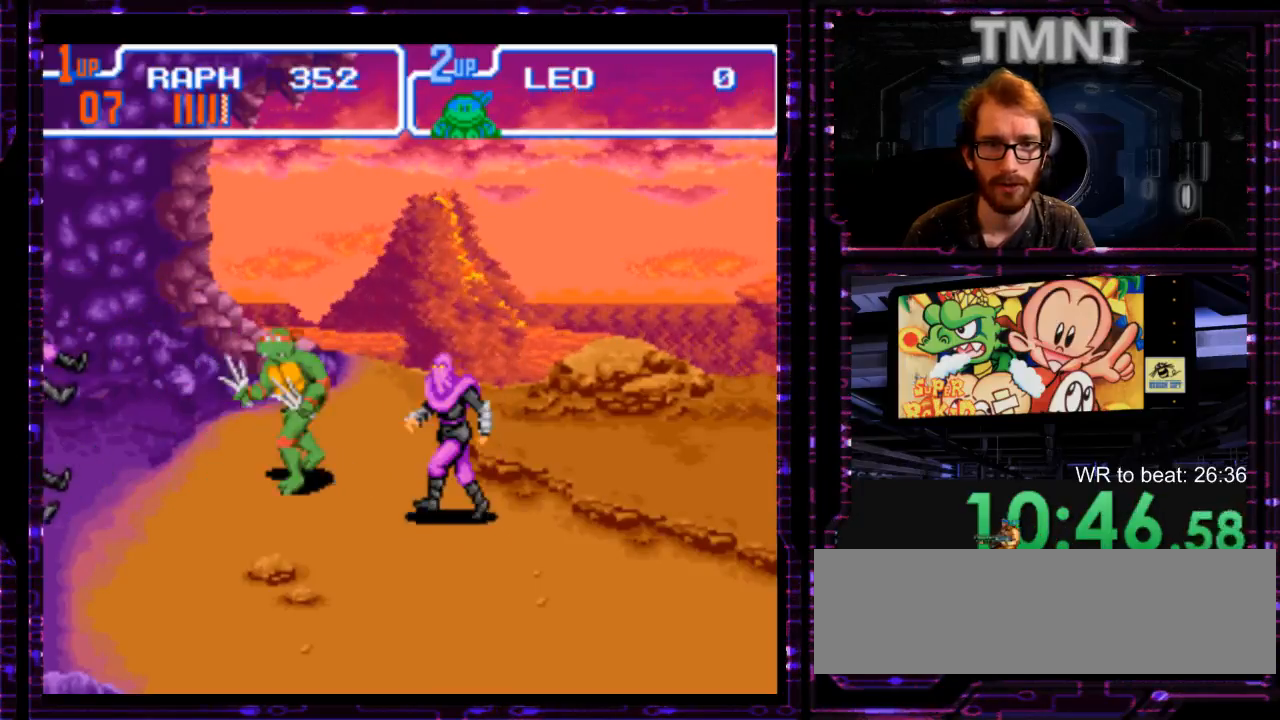
{"dt_ms": 500, "buttons": [], "events": [[283, "Y", "down"], [417, "Y", "up"]]}
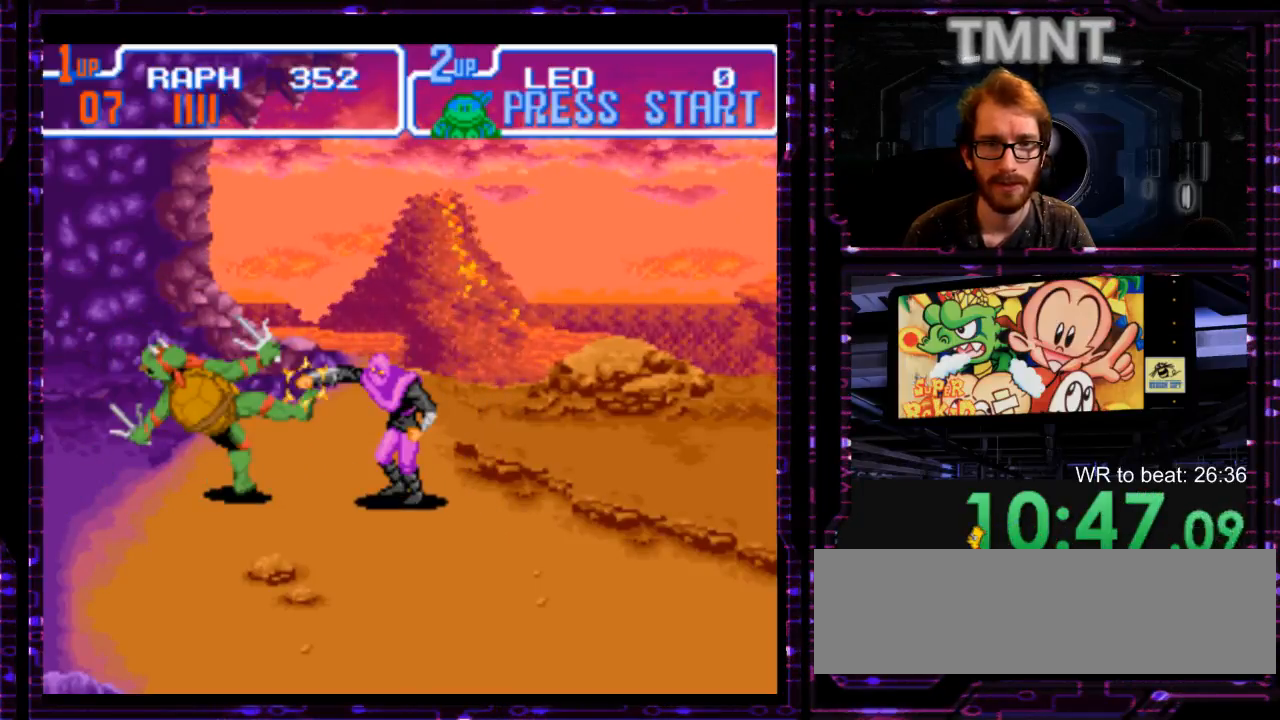
{"dt_ms": 500, "buttons": [], "events": [[333, "X", "down"], [433, "X", "up"]]}
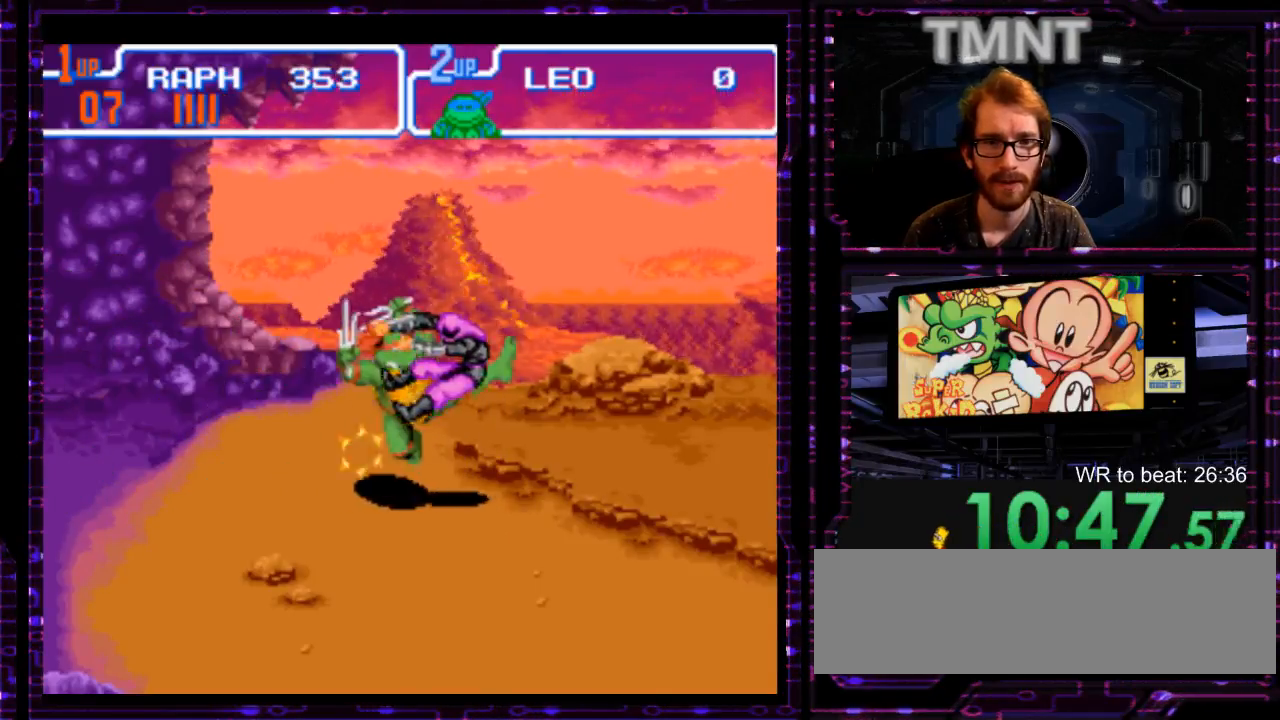
{"dt_ms": 500, "buttons": [], "events": []}
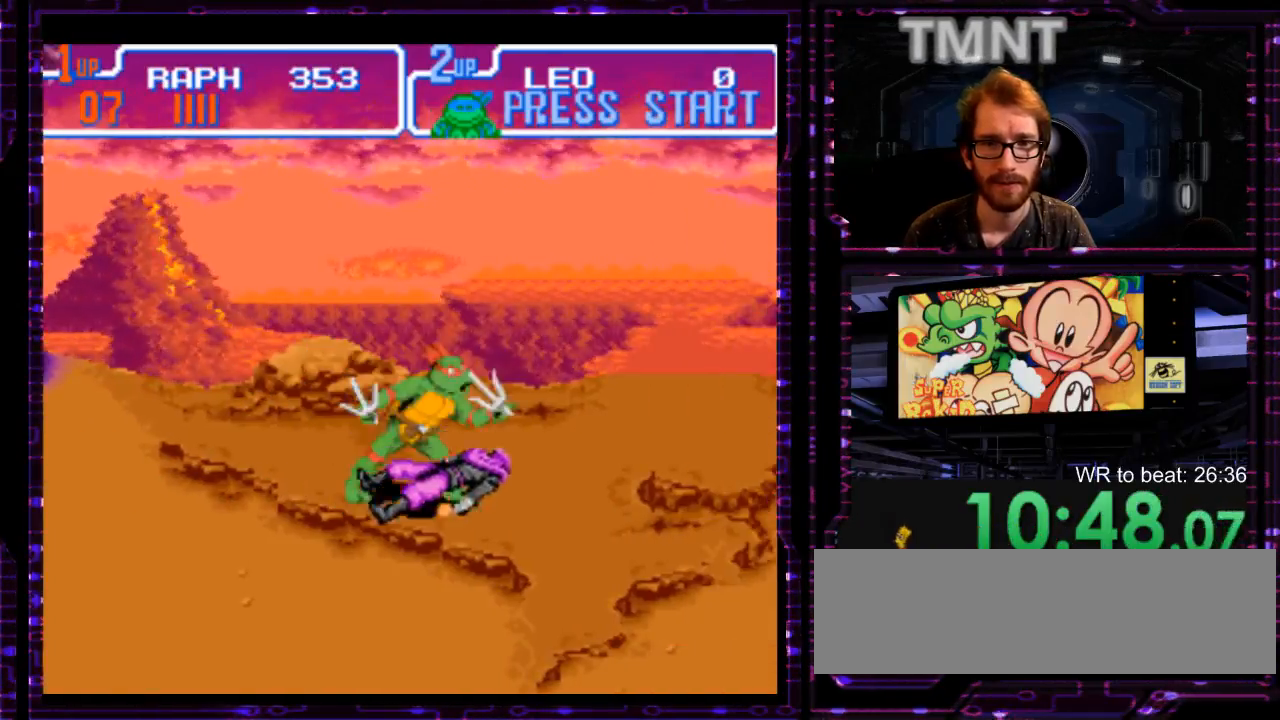
{"dt_ms": 500, "buttons": [], "events": [[200, "Y", "down"], [250, "Y", "up"]]}
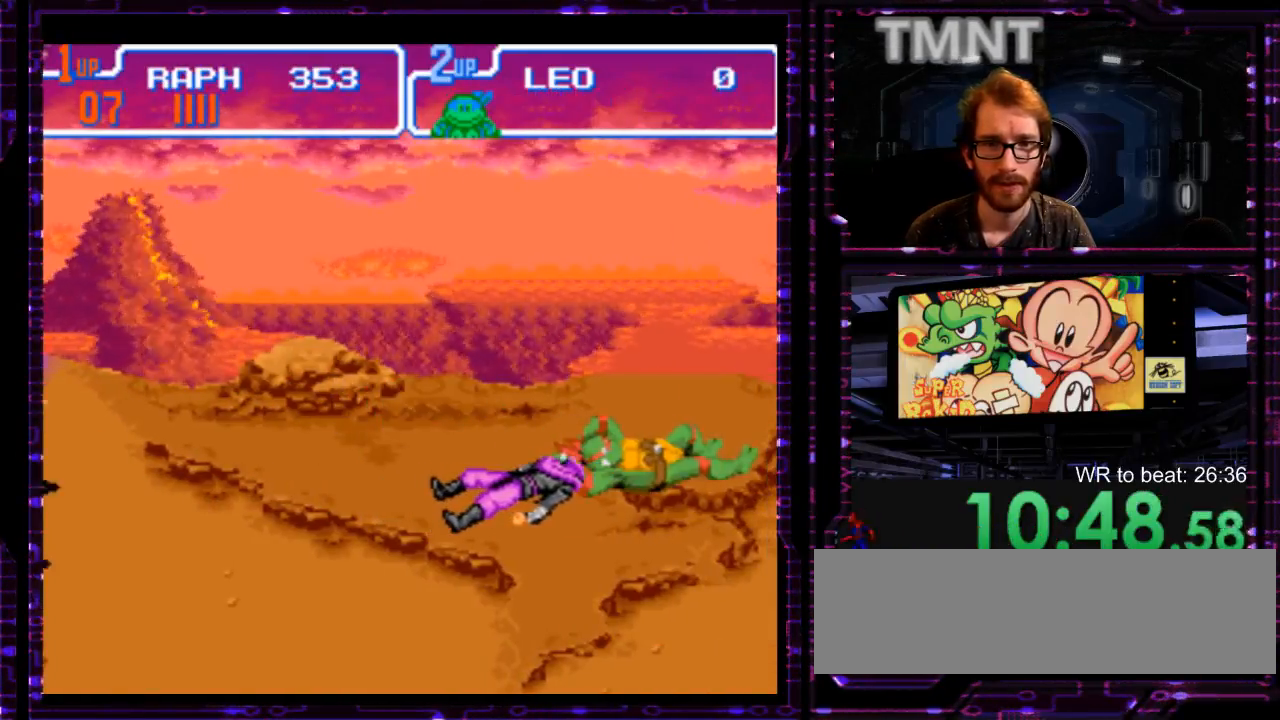
{"dt_ms": 500, "buttons": [], "events": []}
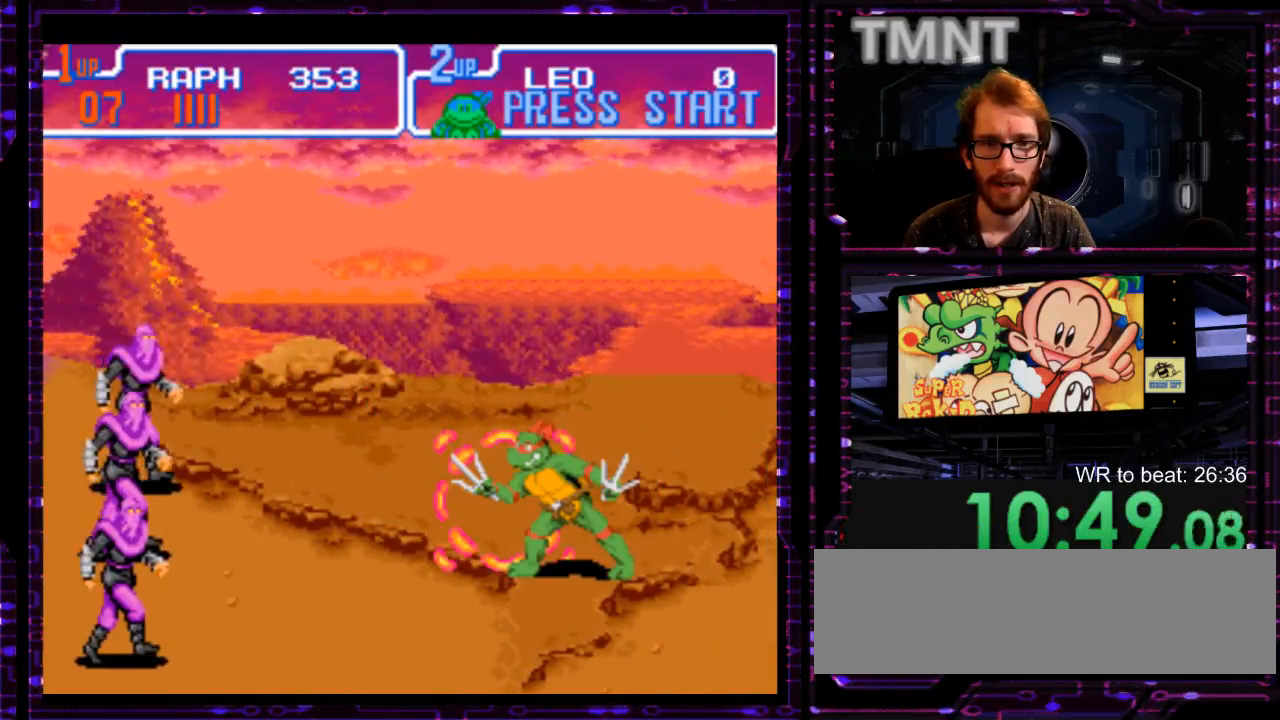
{"dt_ms": 500, "buttons": [], "events": []}
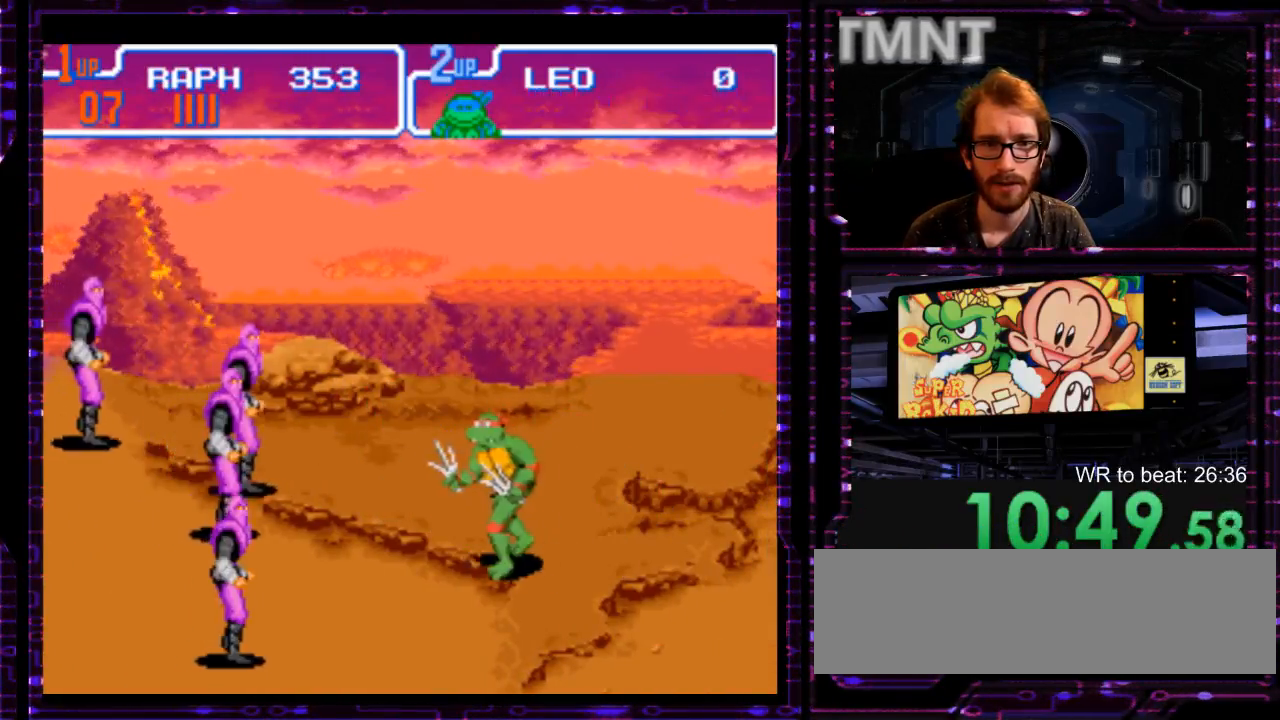
{"dt_ms": 500, "buttons": [], "events": []}
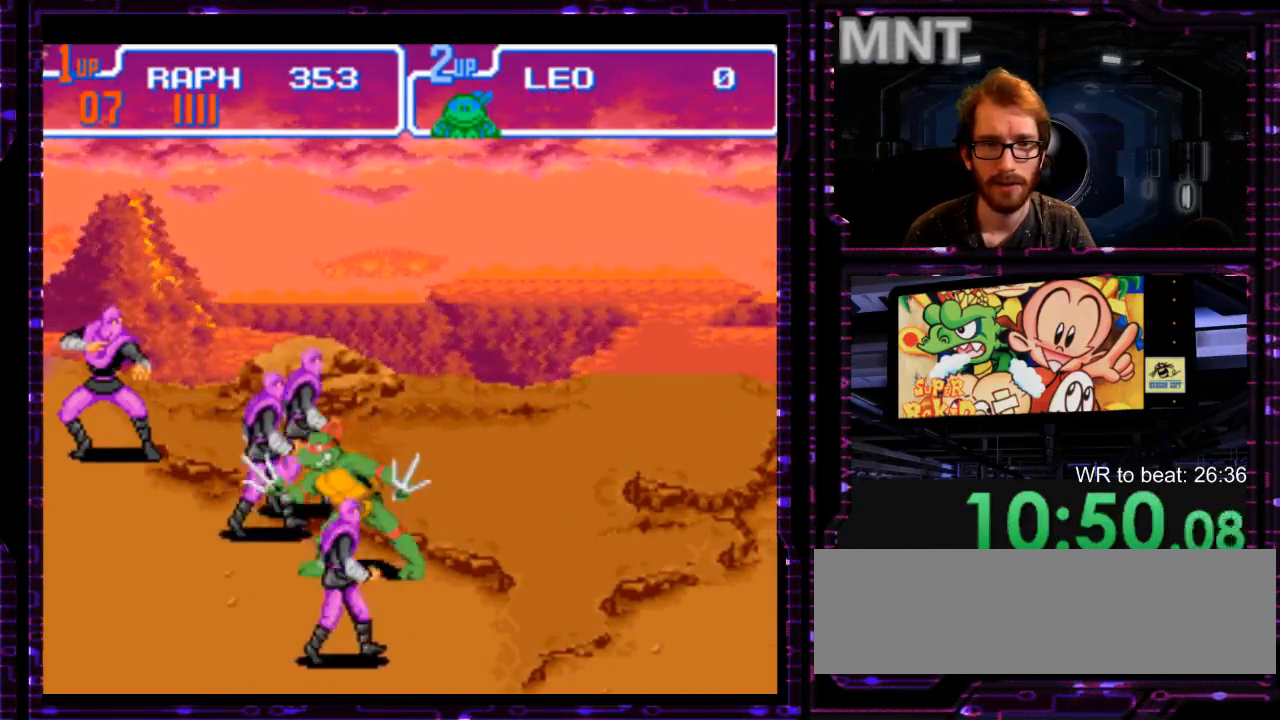
{"dt_ms": 500, "buttons": [], "events": [[50, "X", "down"], [117, "X", "up"]]}
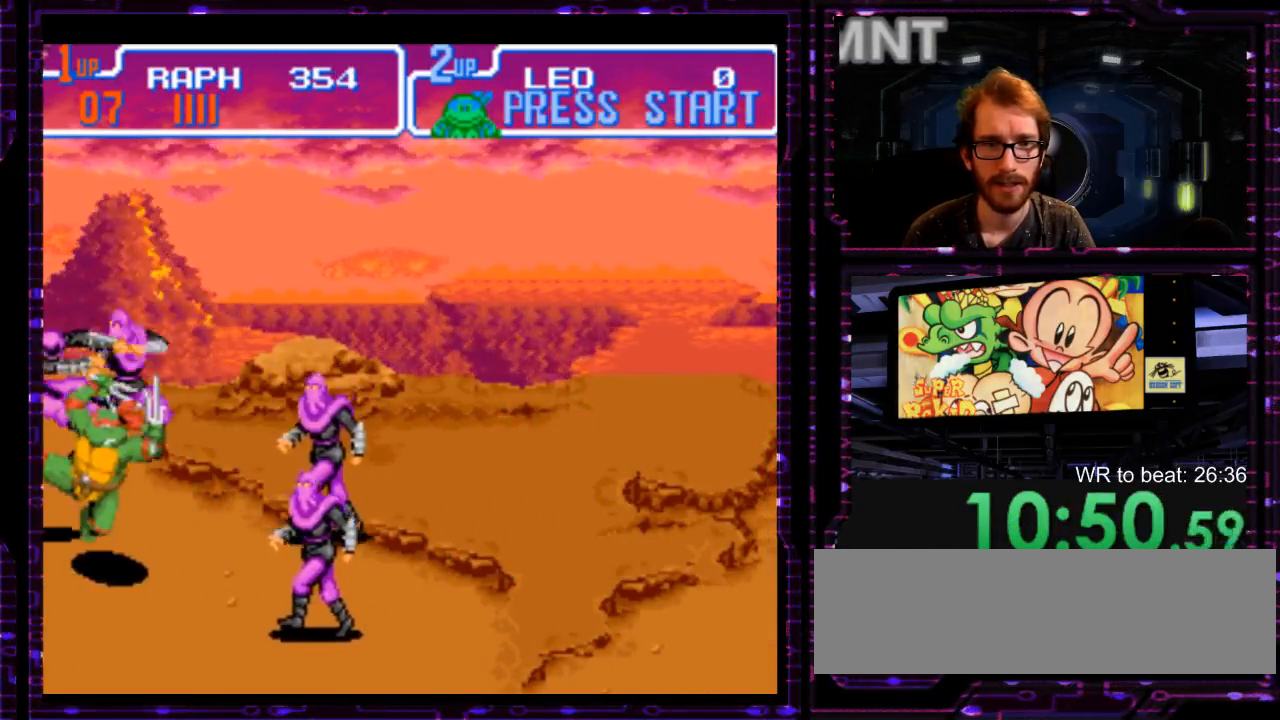
{"dt_ms": 500, "buttons": [], "events": [[300, "X", "down"], [367, "X", "up"]]}
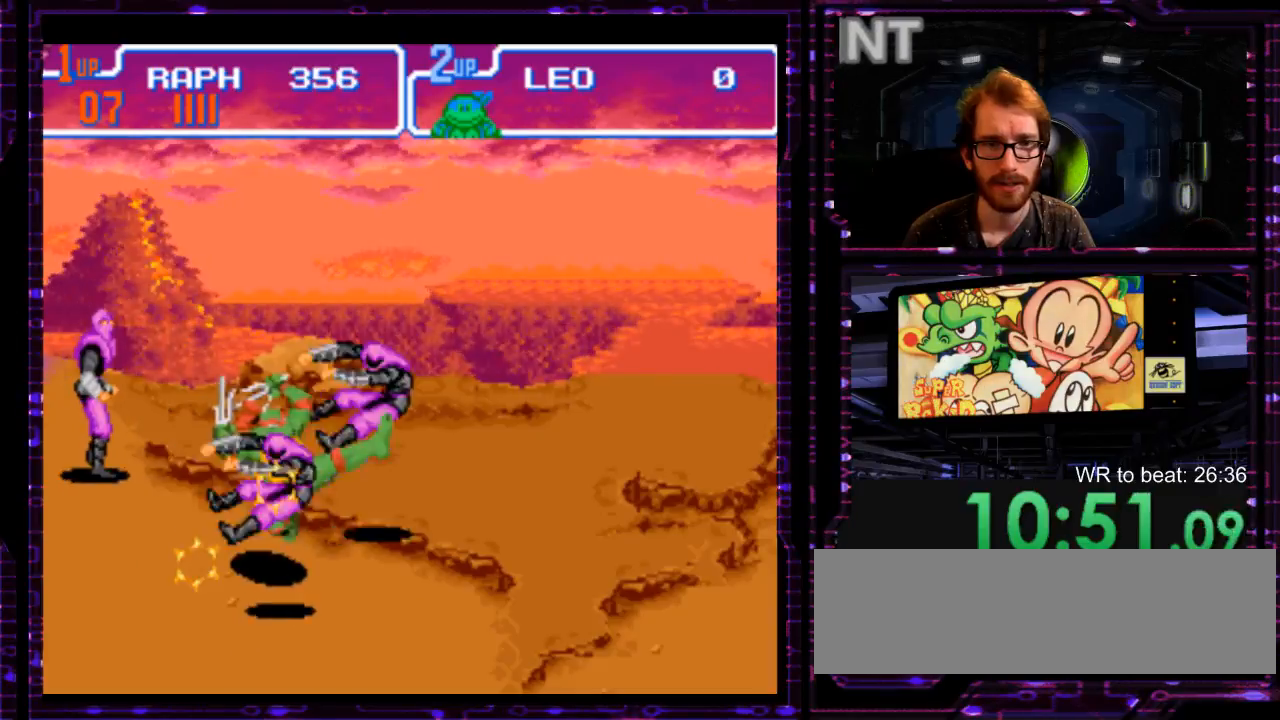
{"dt_ms": 500, "buttons": [], "events": []}
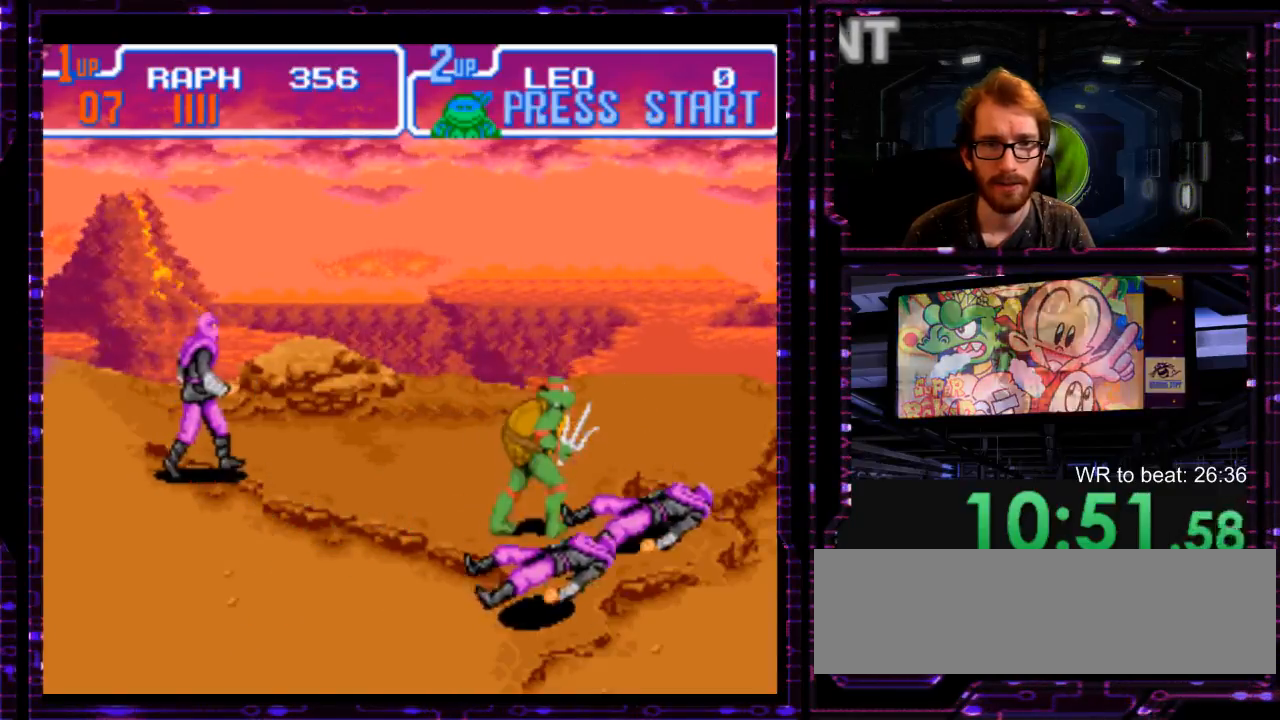
{"dt_ms": 500, "buttons": [], "events": [[383, "X", "down"], [483, "X", "up"]]}
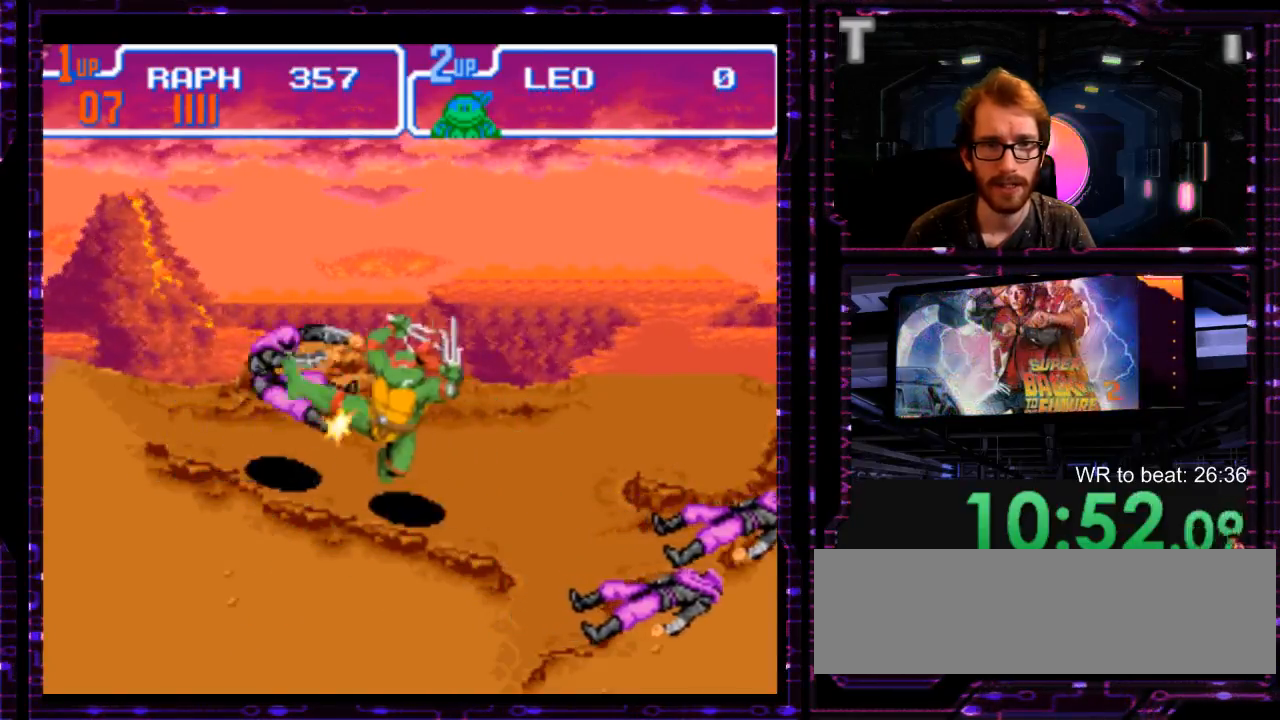
{"dt_ms": 500, "buttons": [], "events": []}
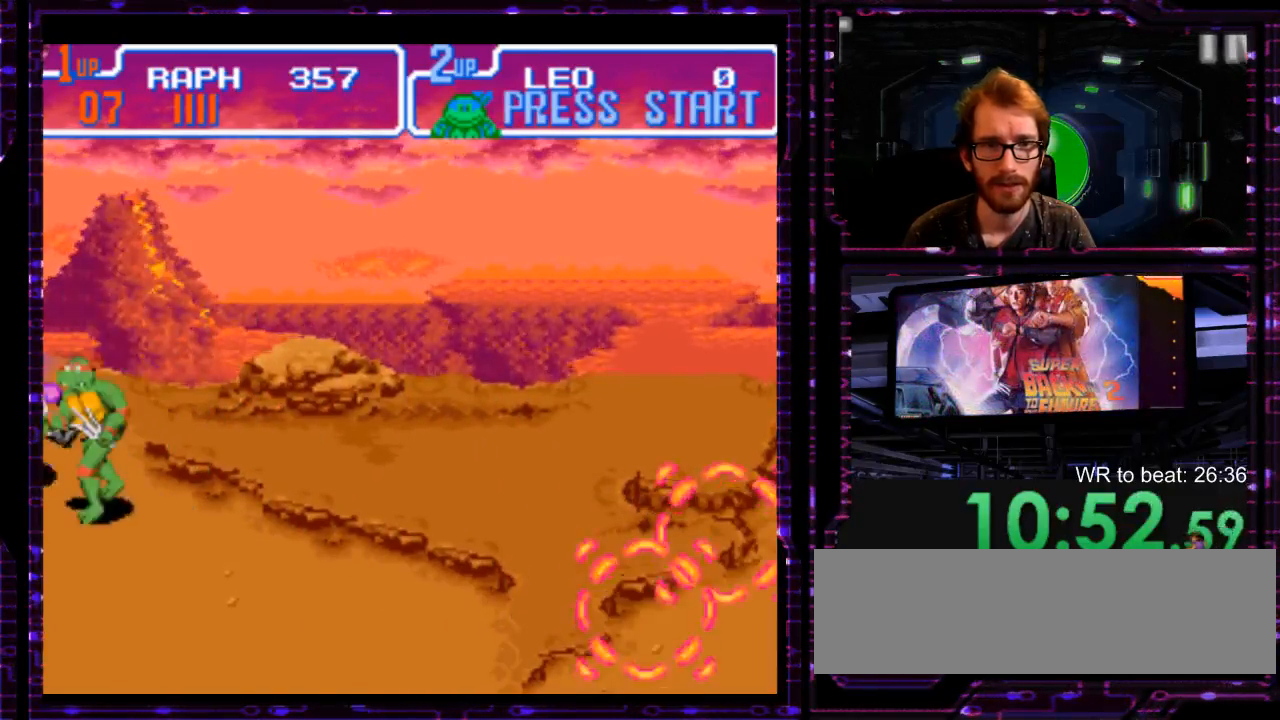
{"dt_ms": 1000, "buttons": [], "events": []}
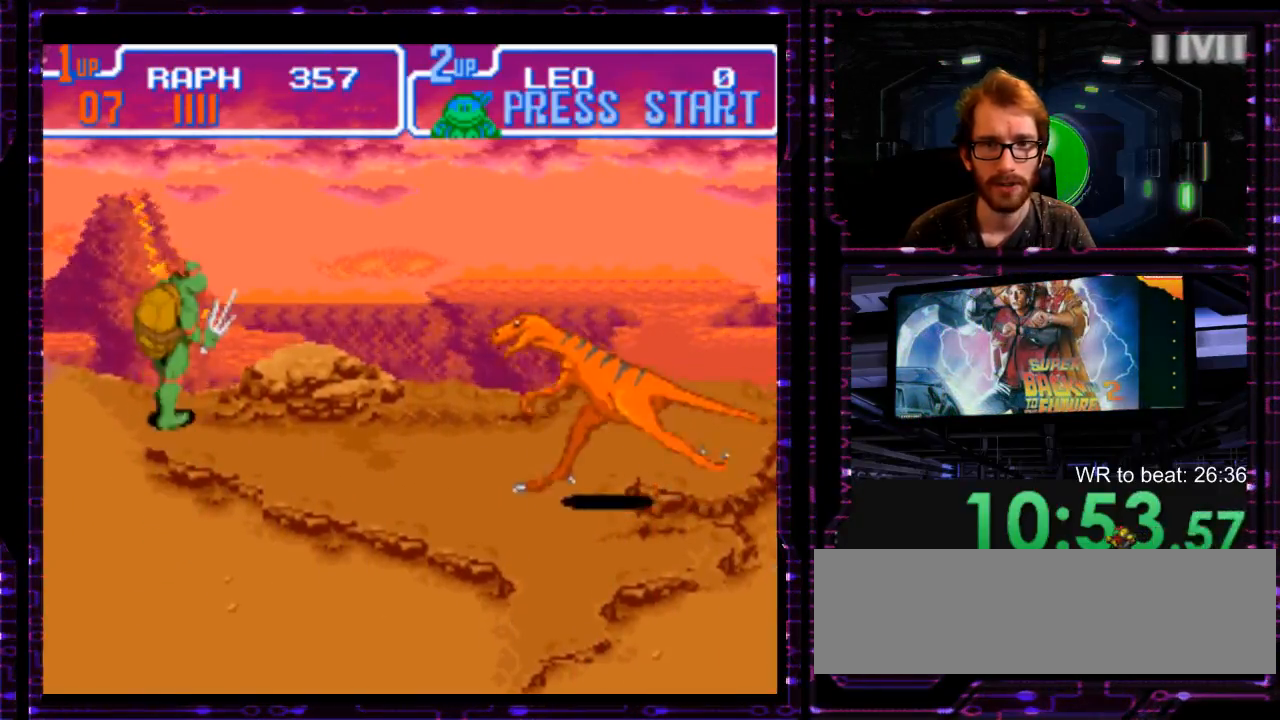
{"dt_ms": 500, "buttons": [], "events": []}
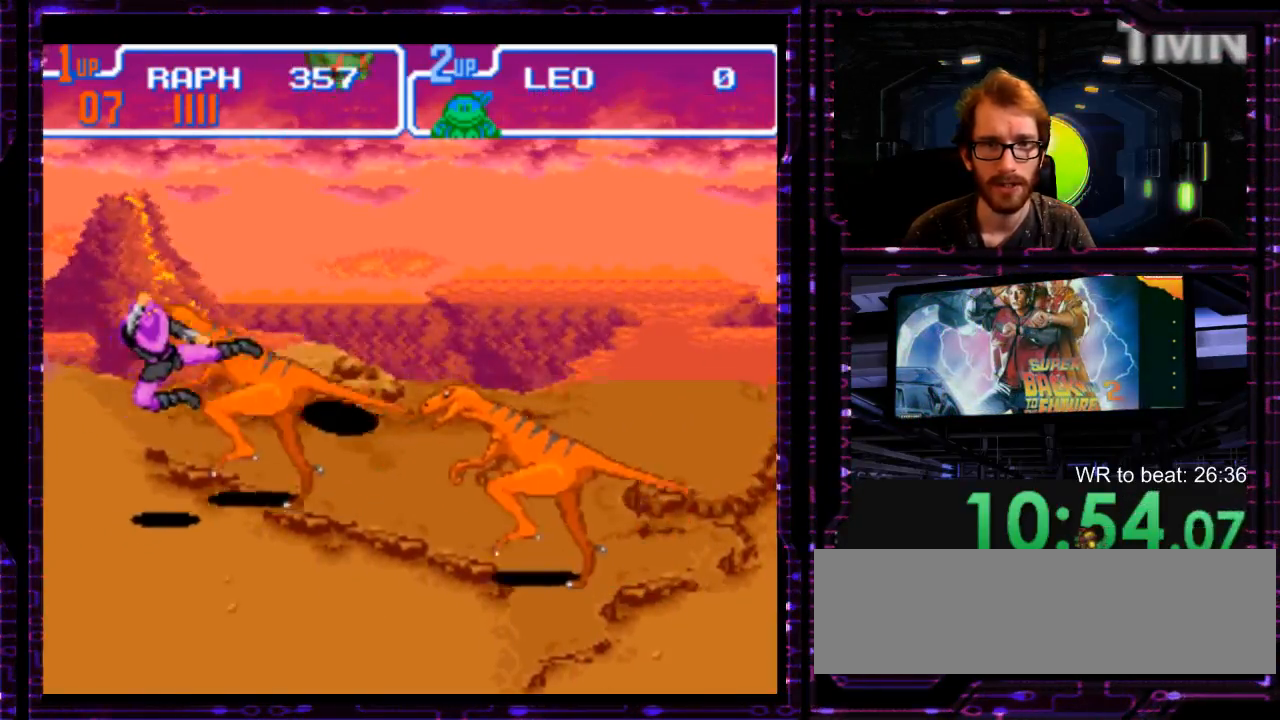
{"dt_ms": 500, "buttons": []}
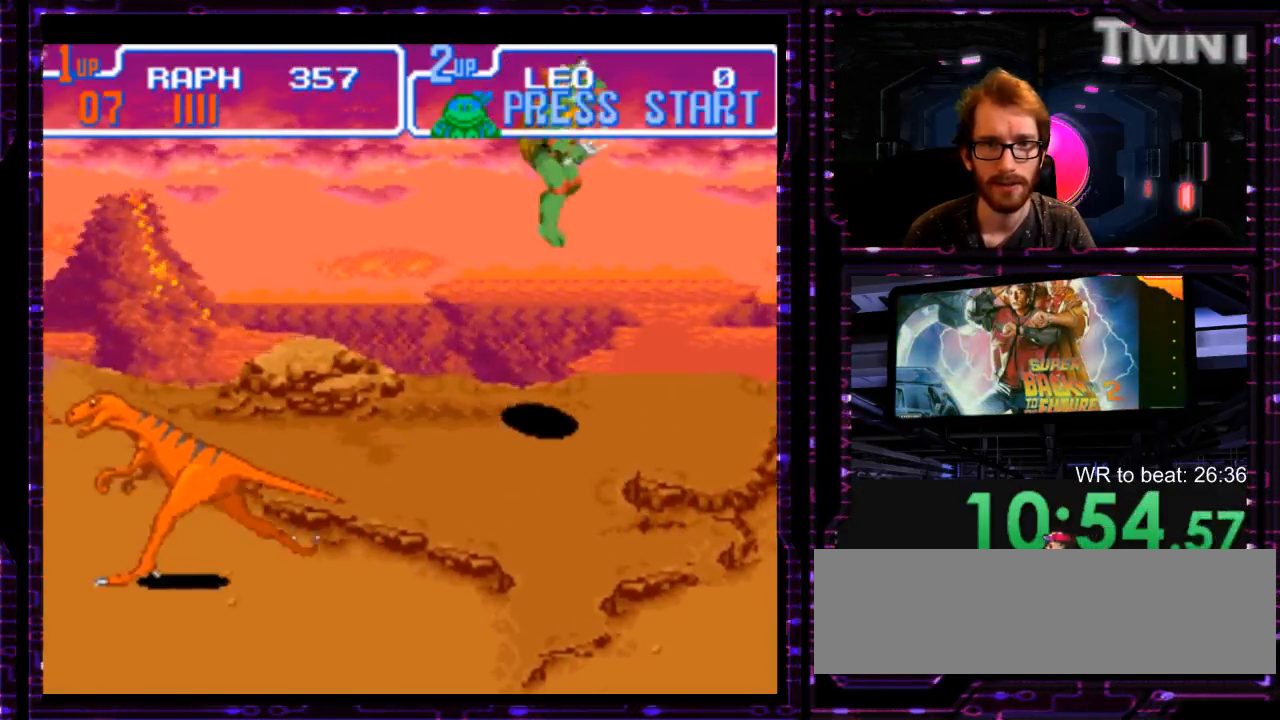
{"dt_ms": 500, "buttons": [], "events": []}
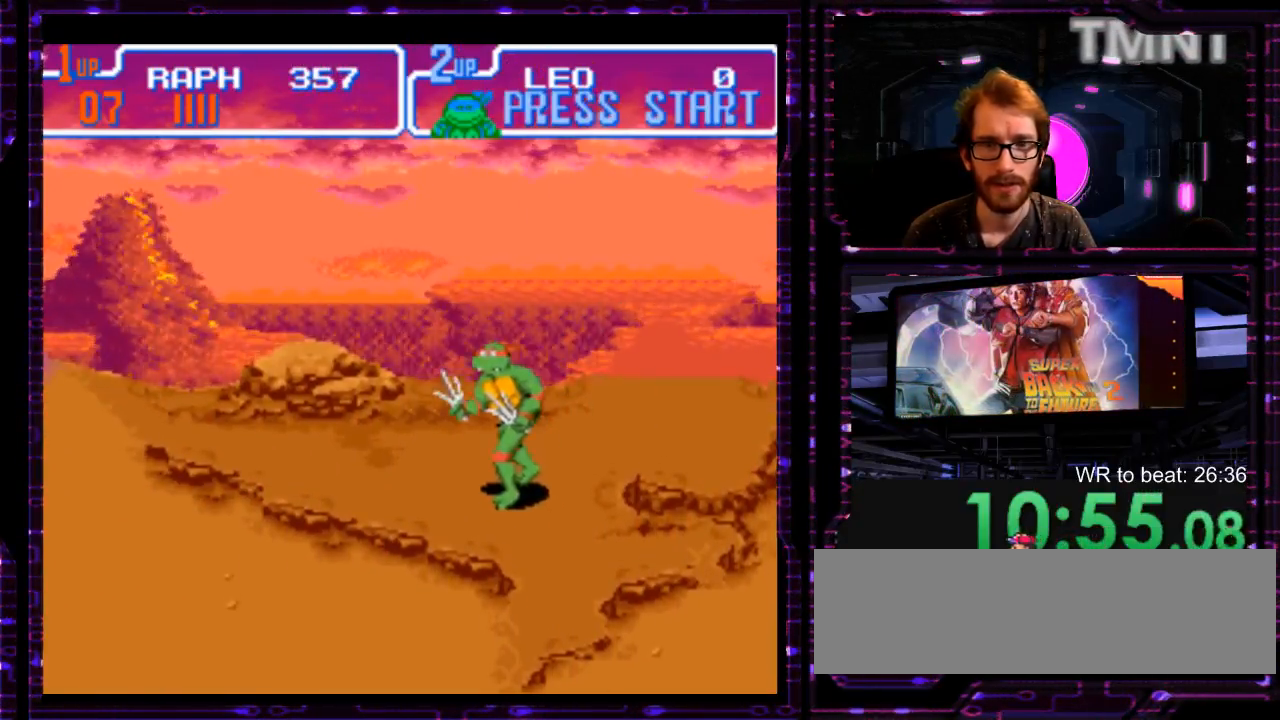
{"dt_ms": 500, "buttons": []}